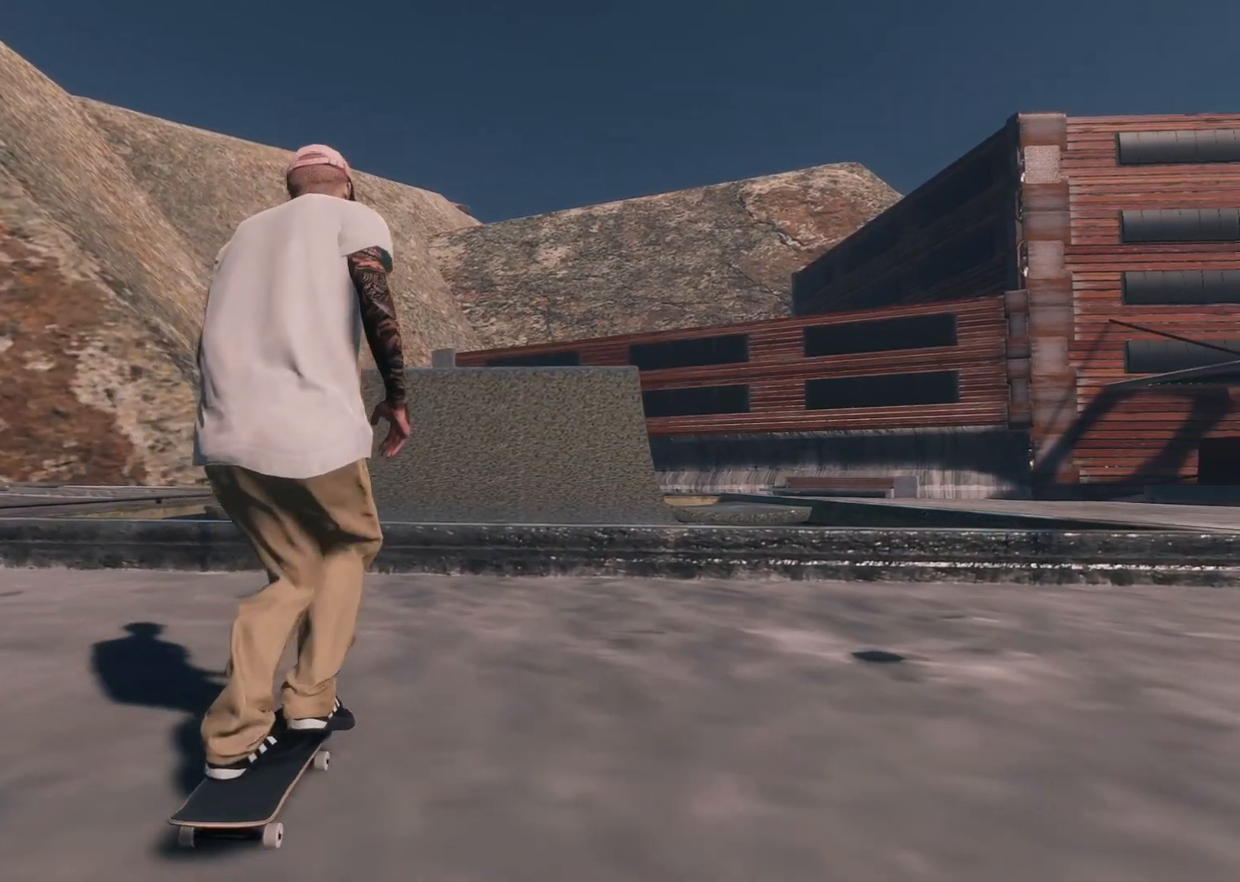
Gameplay with a controller (Xbox layout); each line is a JSON object with the inputs held at the frame after it. "events" lists button and stick changes between this image and that frame as [ms after this image, input, new state], when the widget could be followed in between.
{"buttons": [], "left_stick": "down", "right_stick": "down", "events": [[133, "A", "up"], [383, "right_stick", "down"], [433, "left_stick", "down"]]}
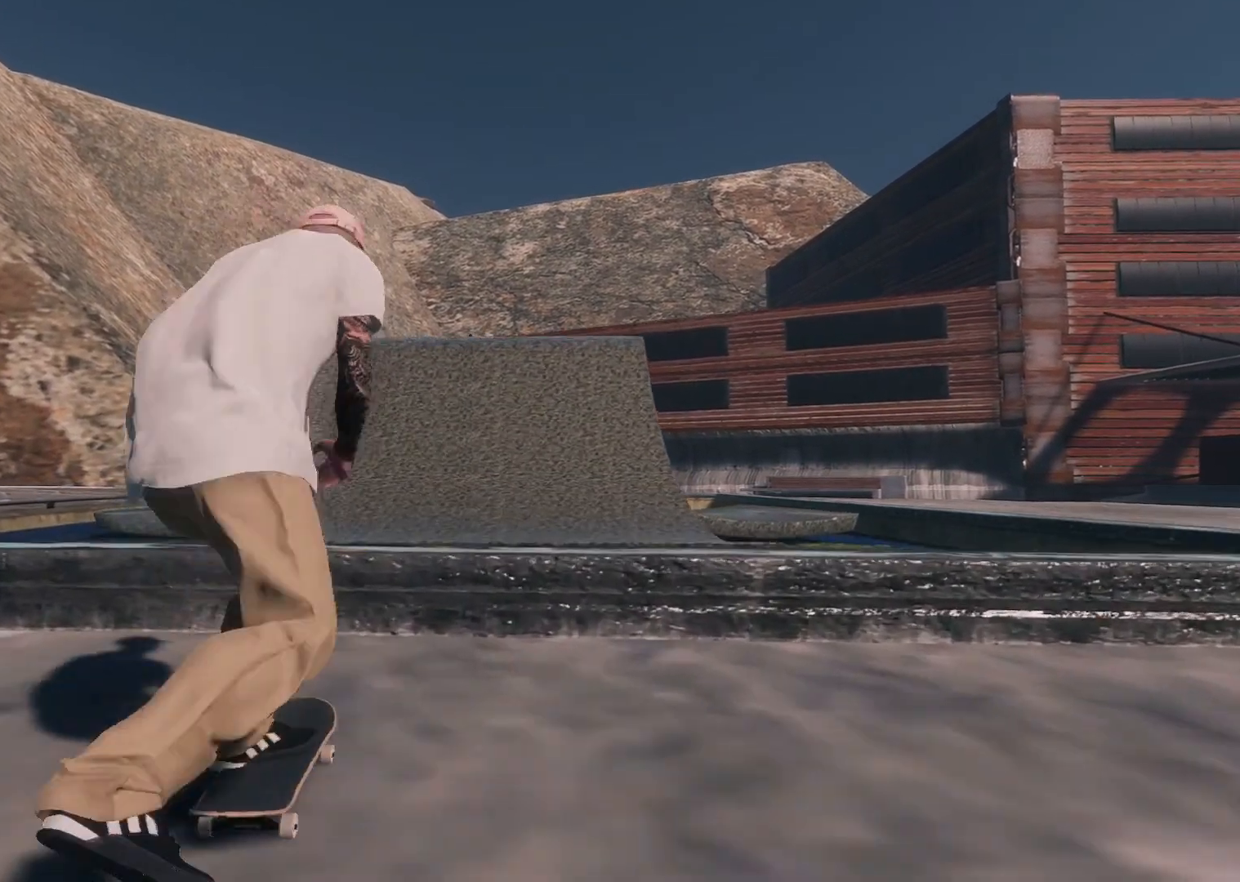
{"buttons": [], "left_stick": "up", "right_stick": "up", "events": [[67, "right_stick", "center"], [83, "left_stick", "center"], [333, "left_stick", "up"], [333, "right_stick", "up"]]}
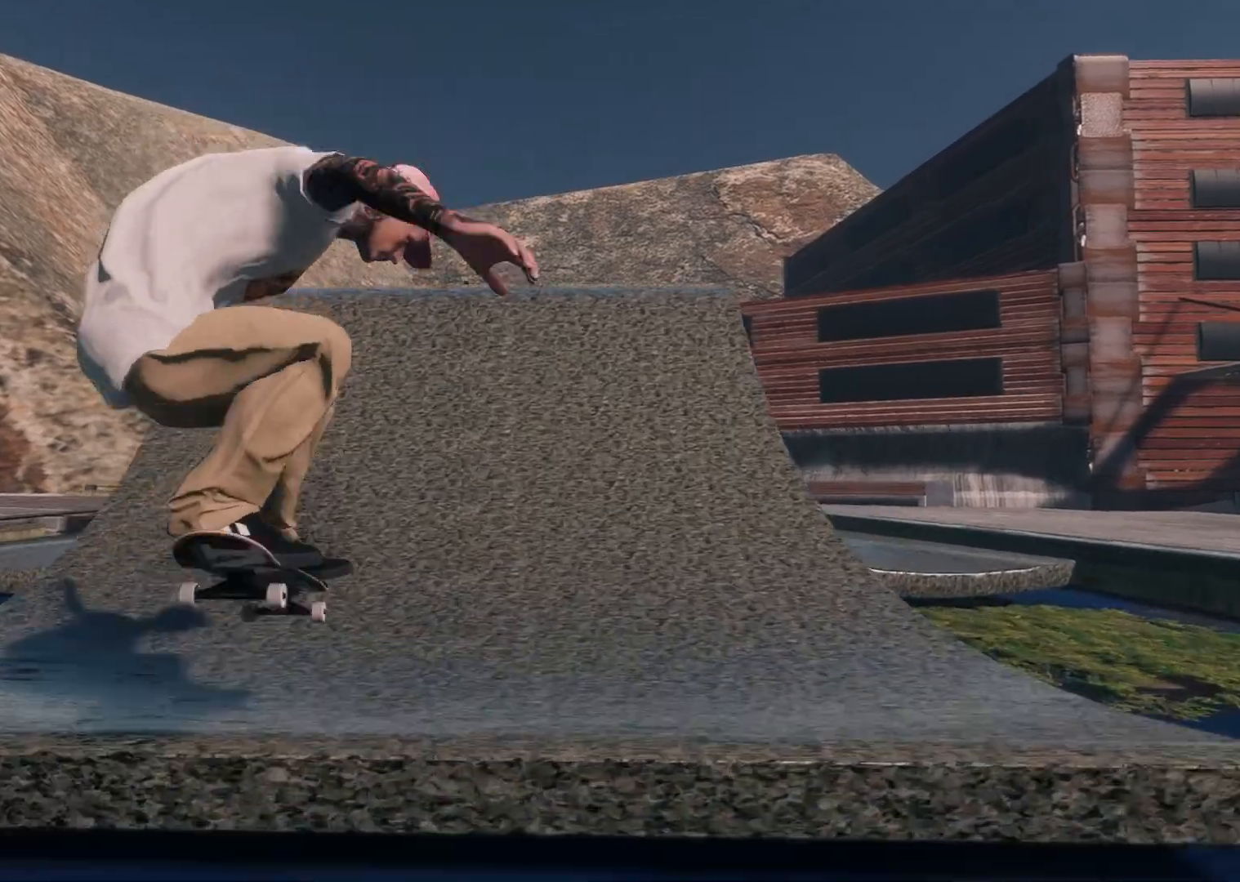
{"buttons": [], "left_stick": "down", "right_stick": "down", "events": [[33, "left_stick", "center"], [33, "right_stick", "center"], [433, "right_stick", "down"], [467, "left_stick", "down"]]}
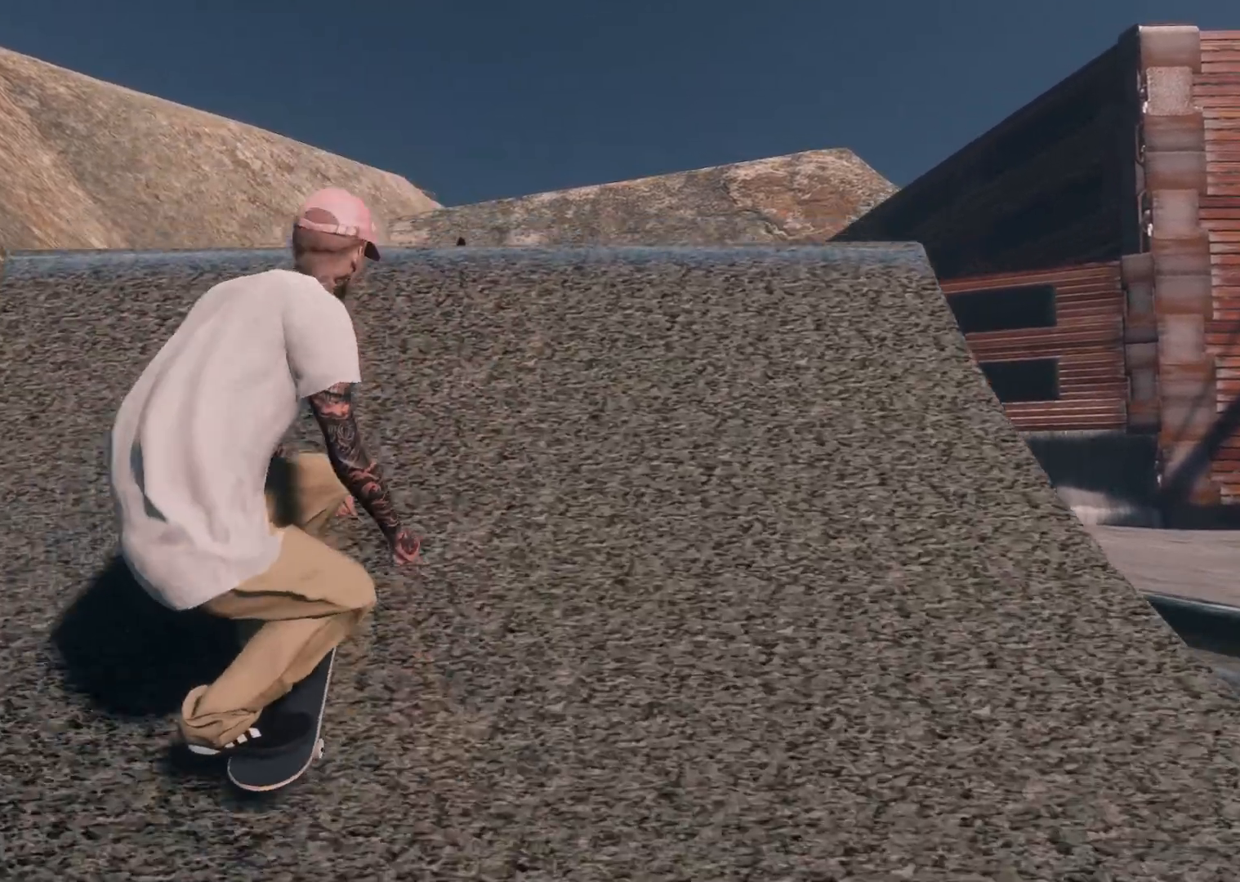
{"buttons": ["L2"], "left_stick": "center", "right_stick": "center", "events": [[83, "L2", "down"], [183, "left_stick", "left"], [183, "right_stick", "center"], [233, "left_stick", "center"]]}
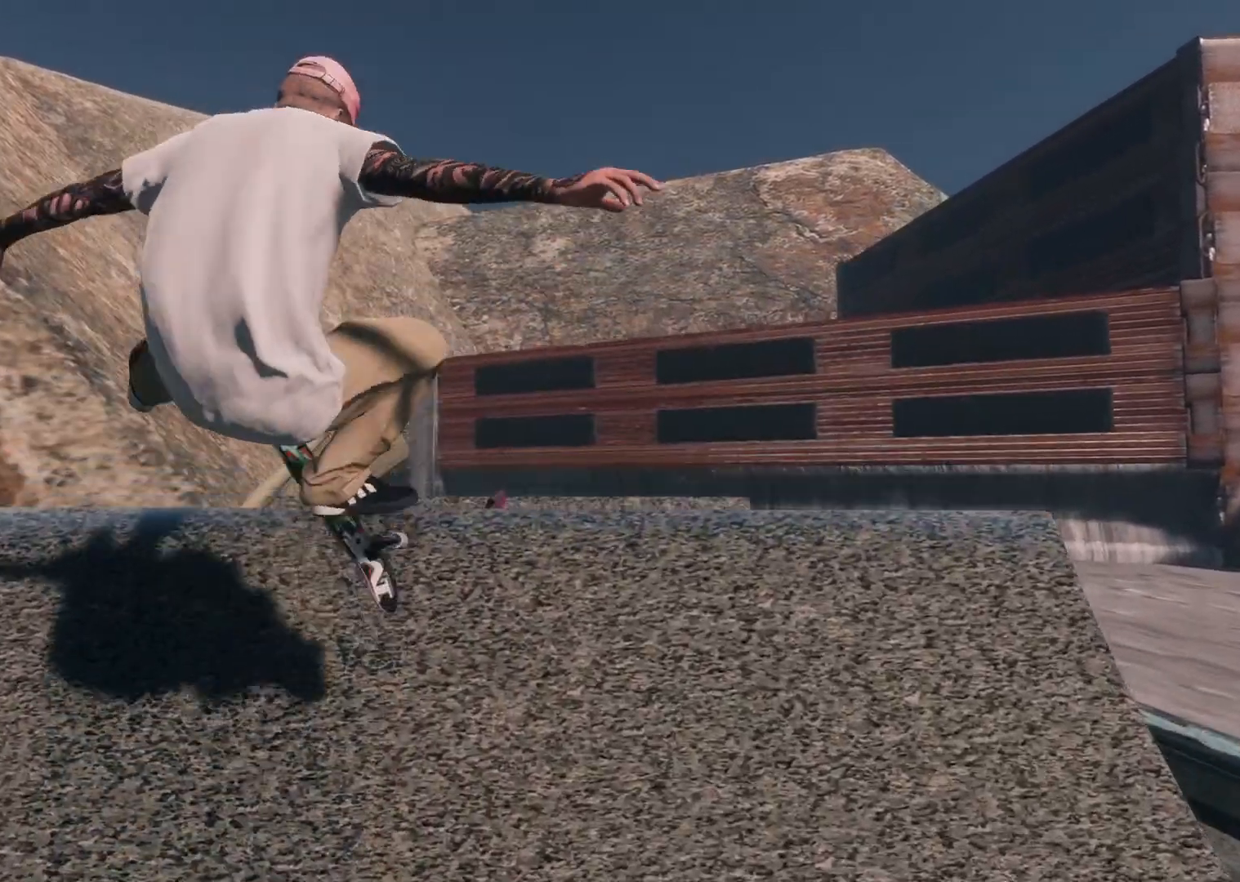
{"buttons": ["L2"], "left_stick": "center", "right_stick": "center", "events": [[133, "left_stick", "down"], [183, "R3", "down"], [233, "L3", "down"], [333, "R3", "up"], [367, "L3", "up"], [383, "left_stick", "center"]]}
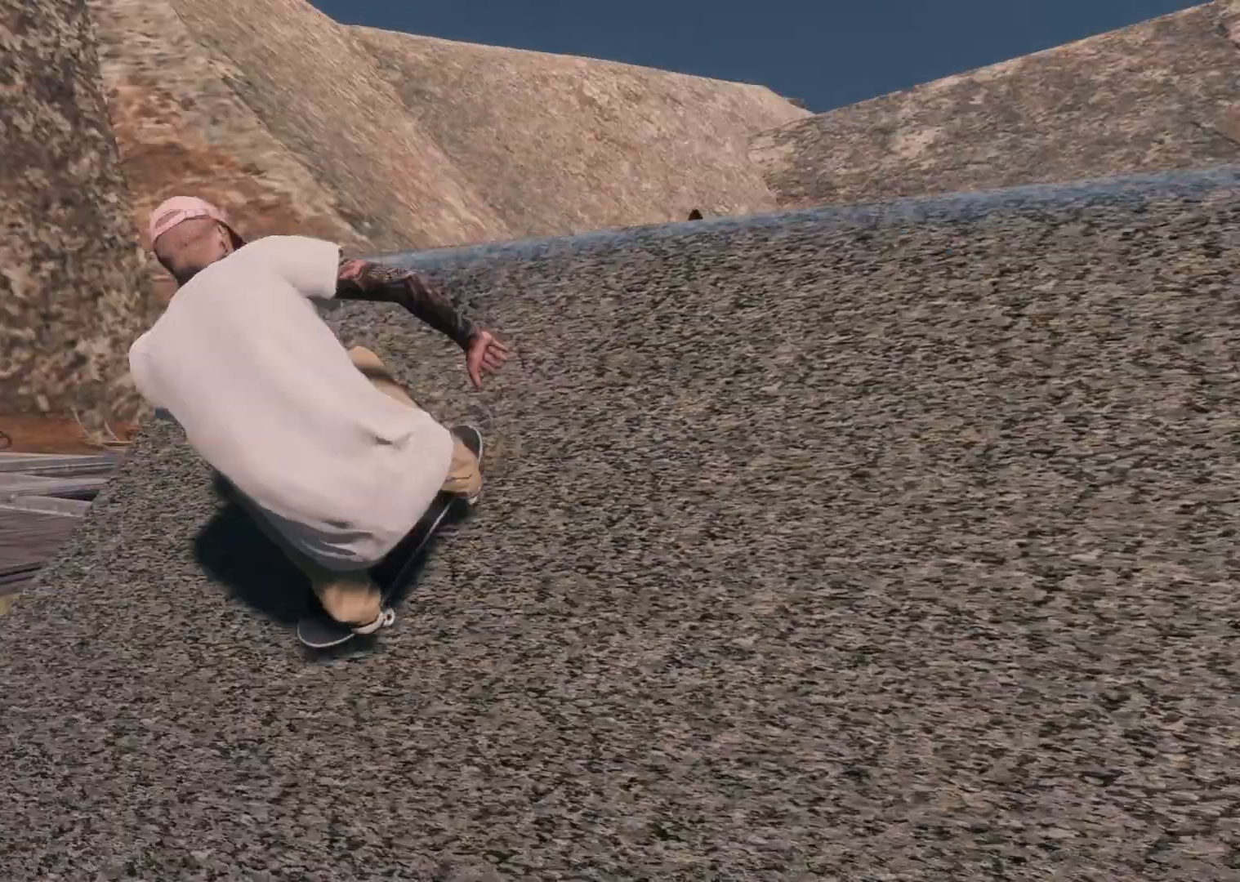
{"buttons": [], "left_stick": "down", "right_stick": "down", "events": [[83, "L2", "up"], [467, "right_stick", "down"], [483, "left_stick", "down"]]}
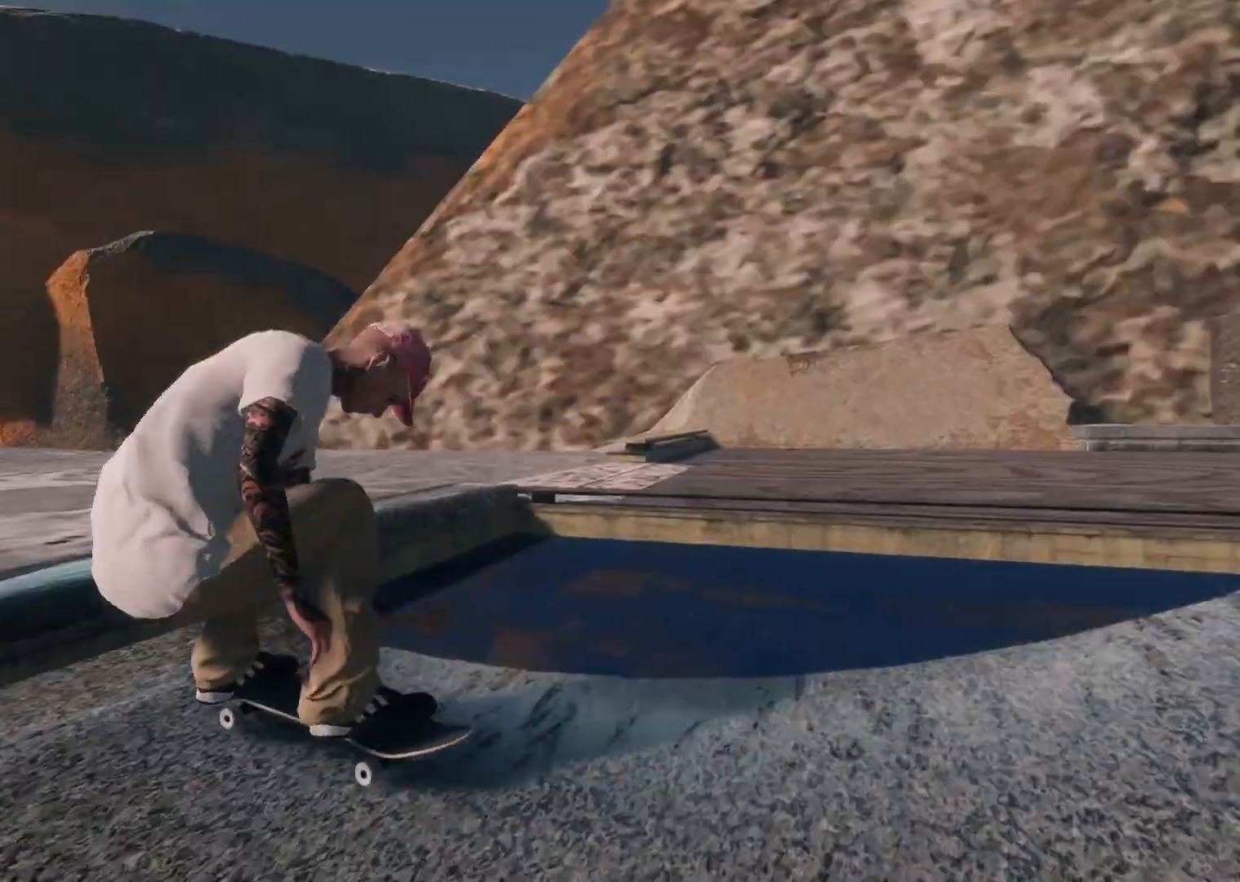
{"buttons": [], "left_stick": "center", "right_stick": "center", "events": [[83, "left_stick", "down-left"], [183, "right_stick", "center"], [217, "left_stick", "center"]]}
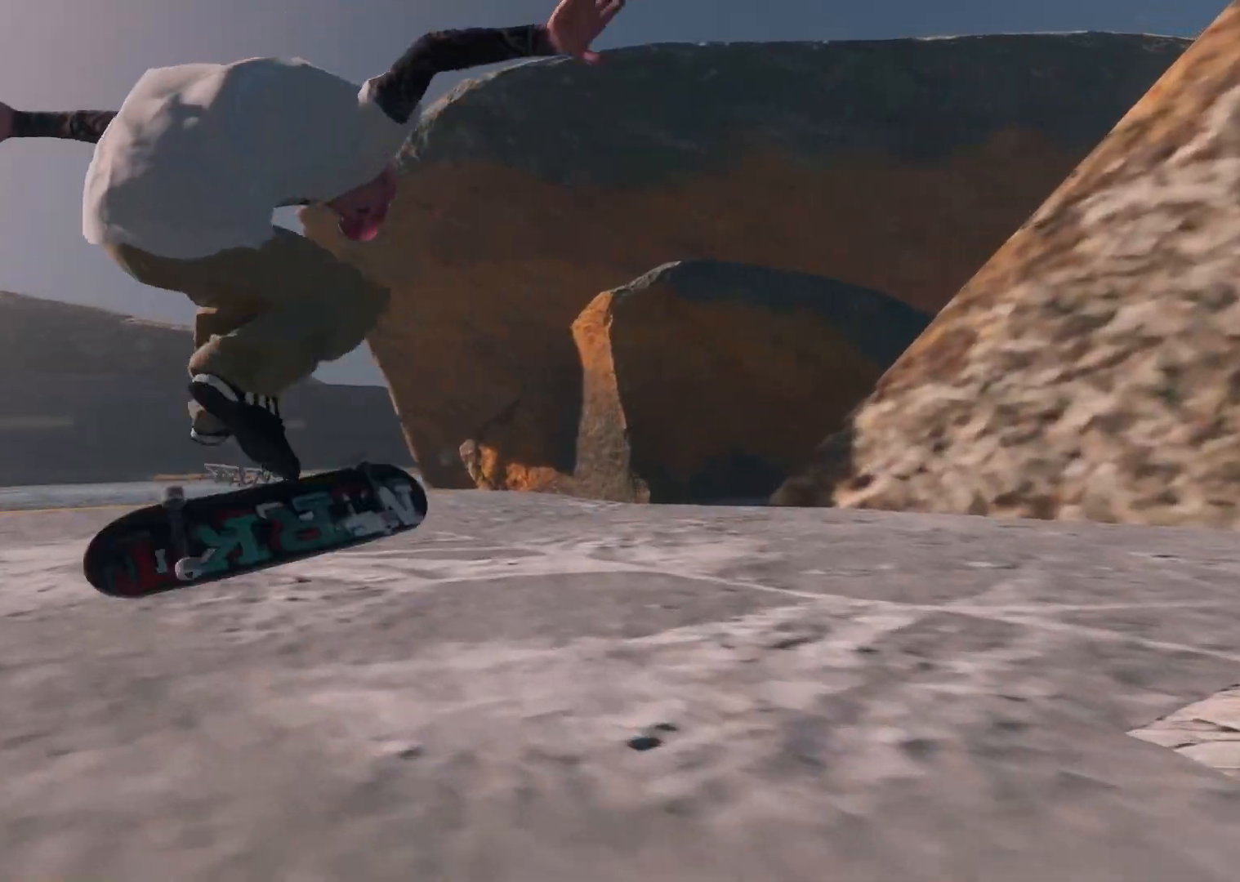
{"buttons": [], "left_stick": "center", "right_stick": "center", "events": [[117, "L3", "down"], [117, "R3", "down"], [167, "left_stick", "right"], [233, "L3", "up"], [233, "R3", "up"], [233, "left_stick", "center"]]}
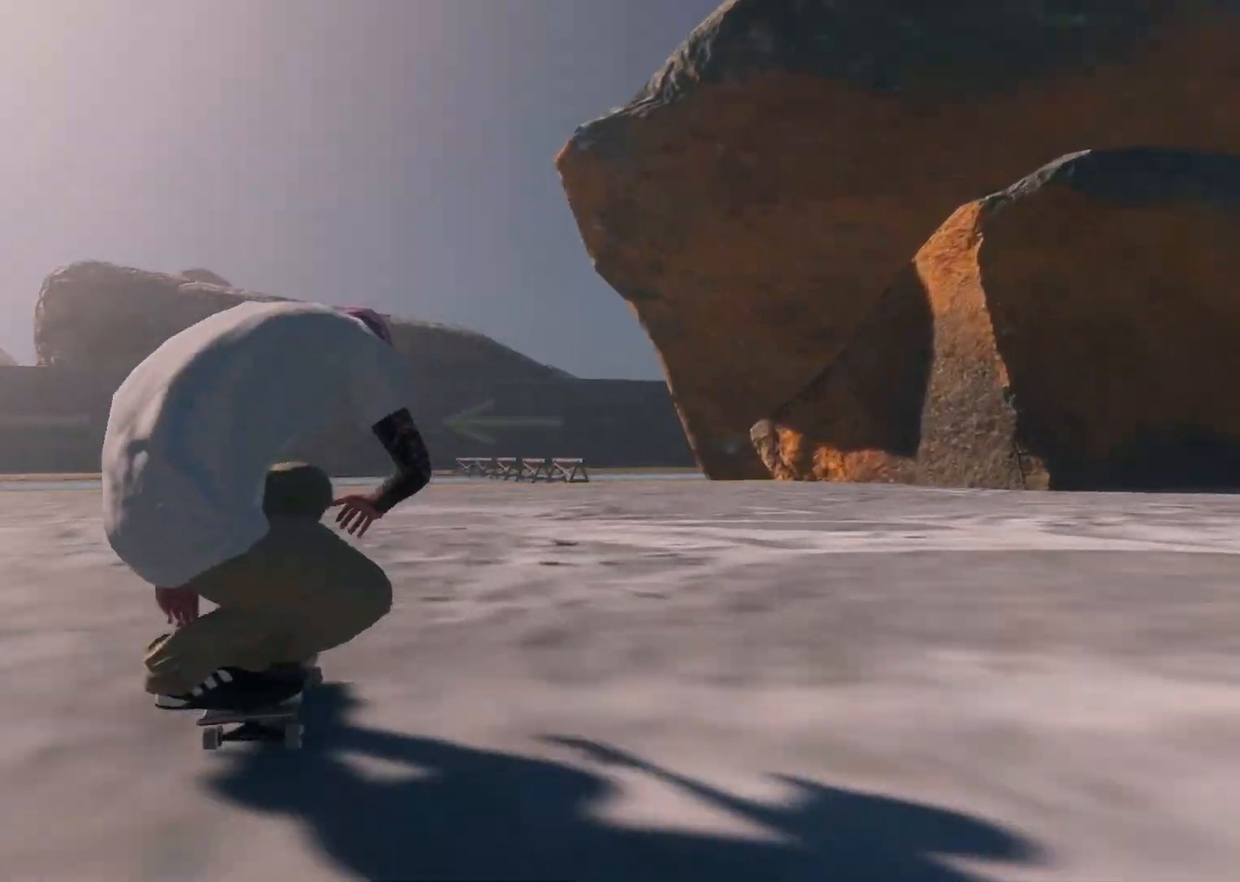
{"buttons": ["R2"], "left_stick": "center", "right_stick": "center", "events": [[233, "R2", "down"]]}
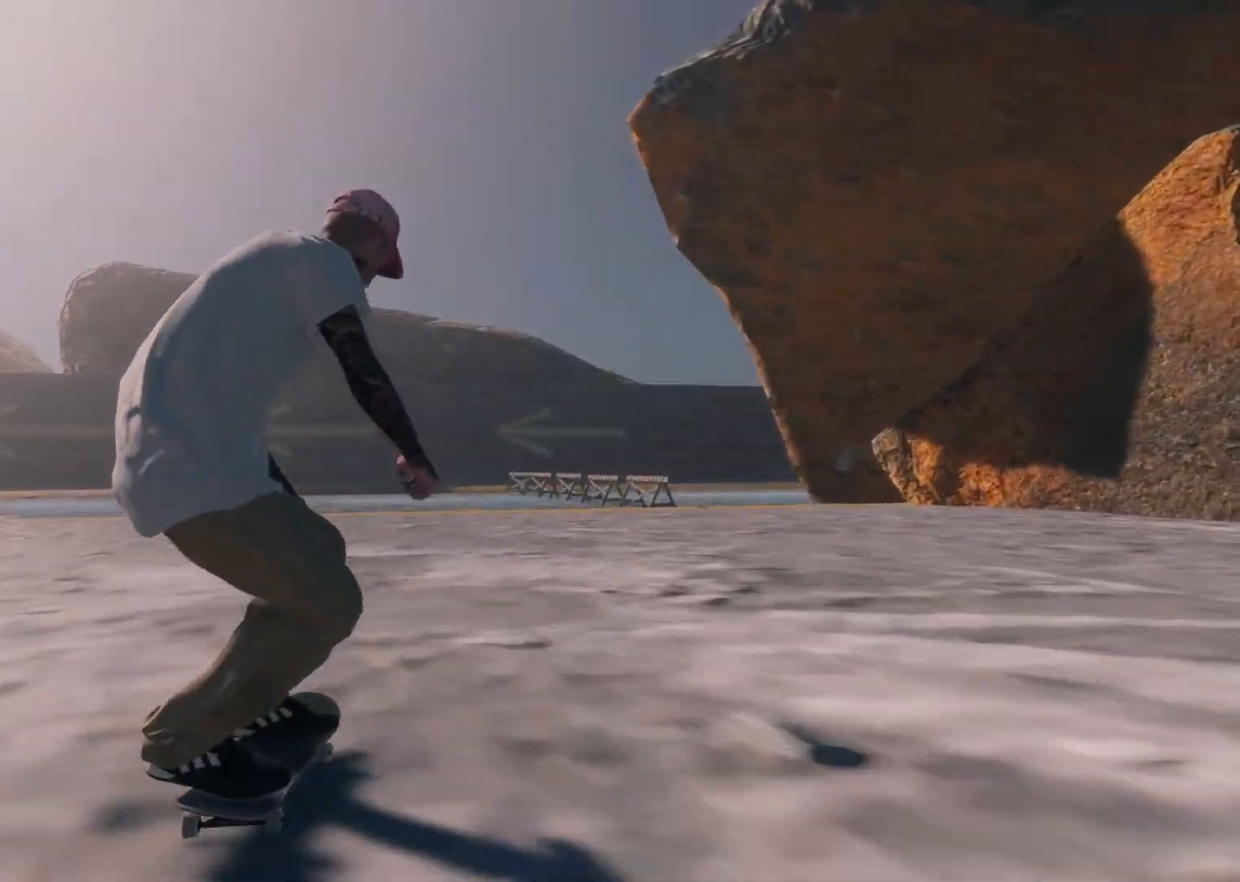
{"buttons": ["L2"], "left_stick": "center", "right_stick": "center", "events": [[133, "R2", "up"], [333, "L2", "down"]]}
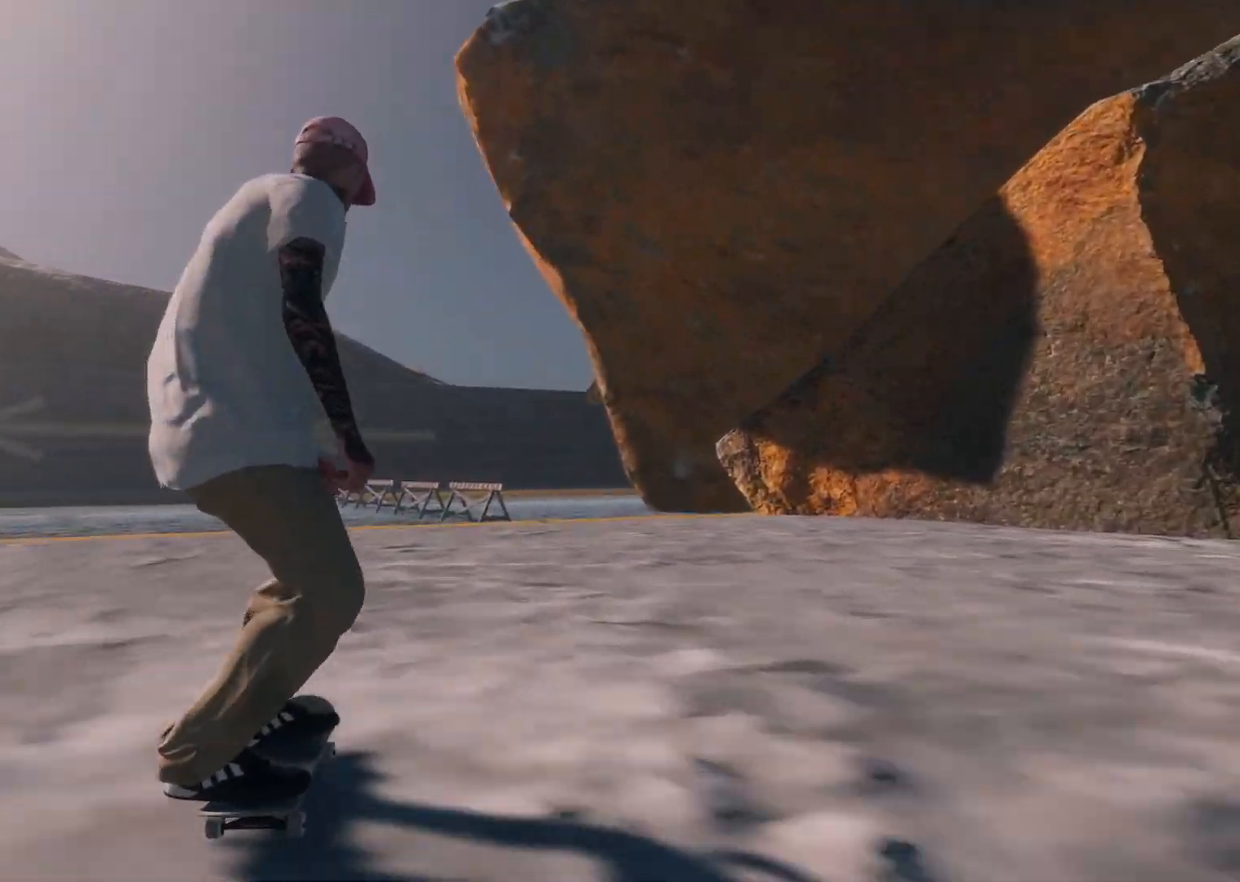
{"buttons": [], "left_stick": "center", "right_stick": "center", "events": [[383, "L2", "up"]]}
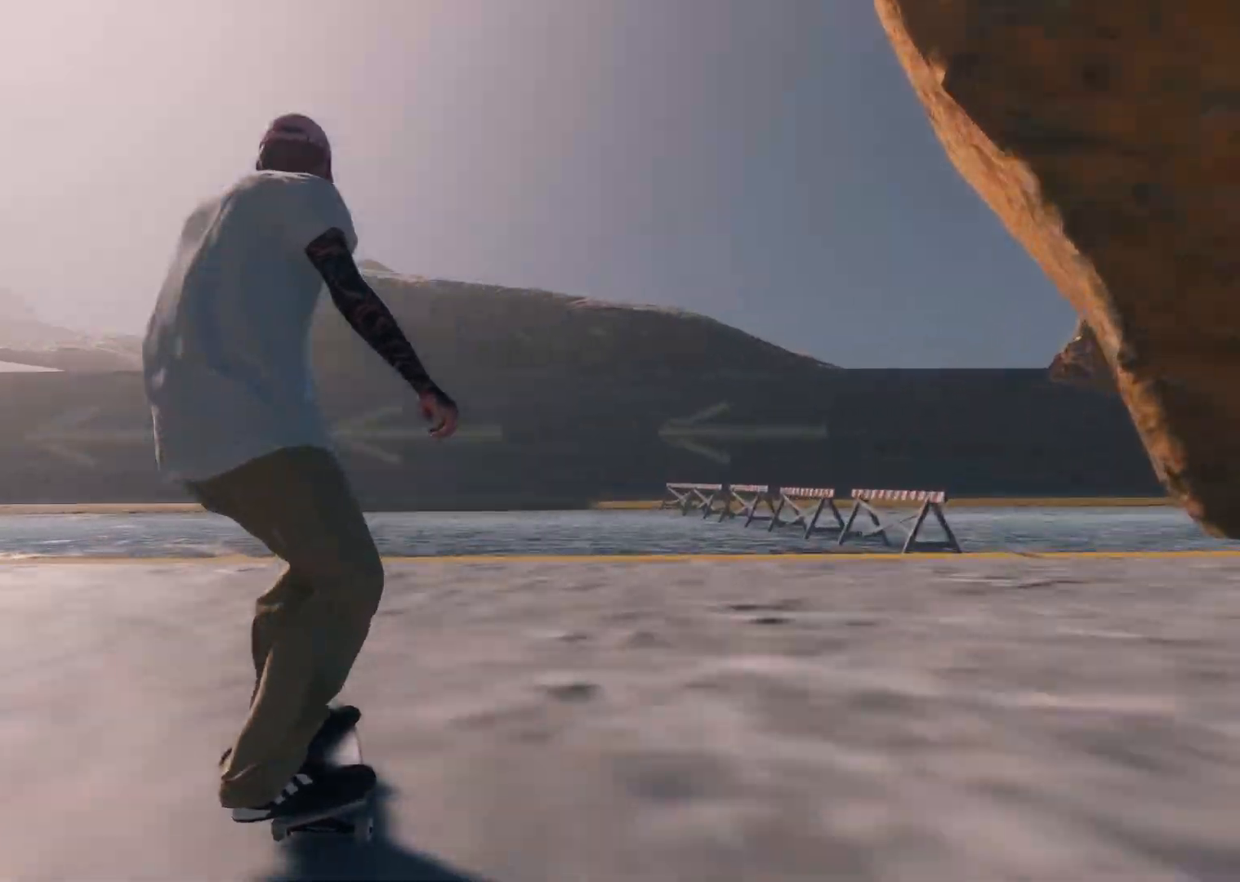
{"buttons": ["L2"], "left_stick": "down", "right_stick": "down", "events": [[17, "L2", "down"], [33, "left_stick", "down"], [133, "L2", "up"], [233, "right_stick", "down"], [283, "L2", "down"]]}
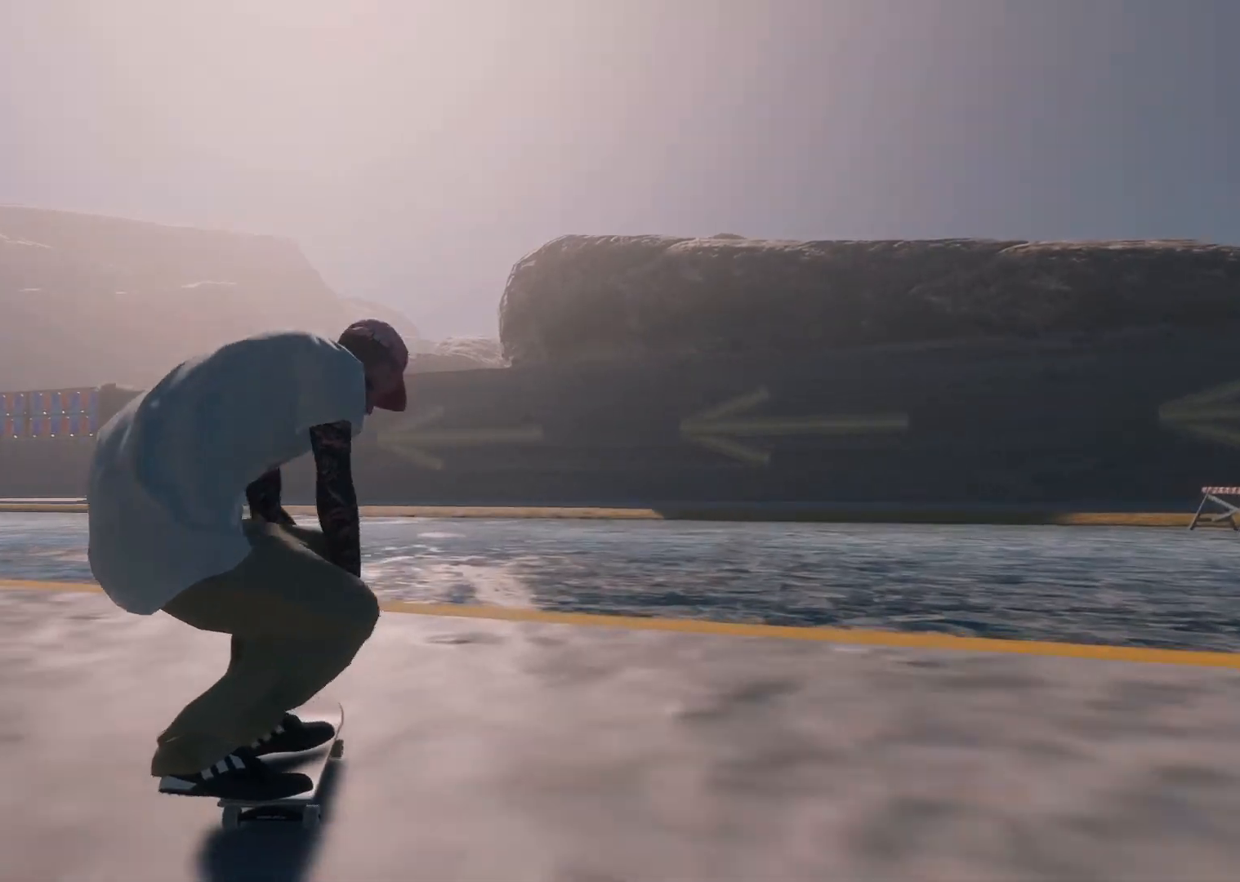
{"buttons": ["L2"], "left_stick": "center", "right_stick": "center", "events": [[33, "left_stick", "down-left"], [83, "right_stick", "center"], [167, "left_stick", "center"]]}
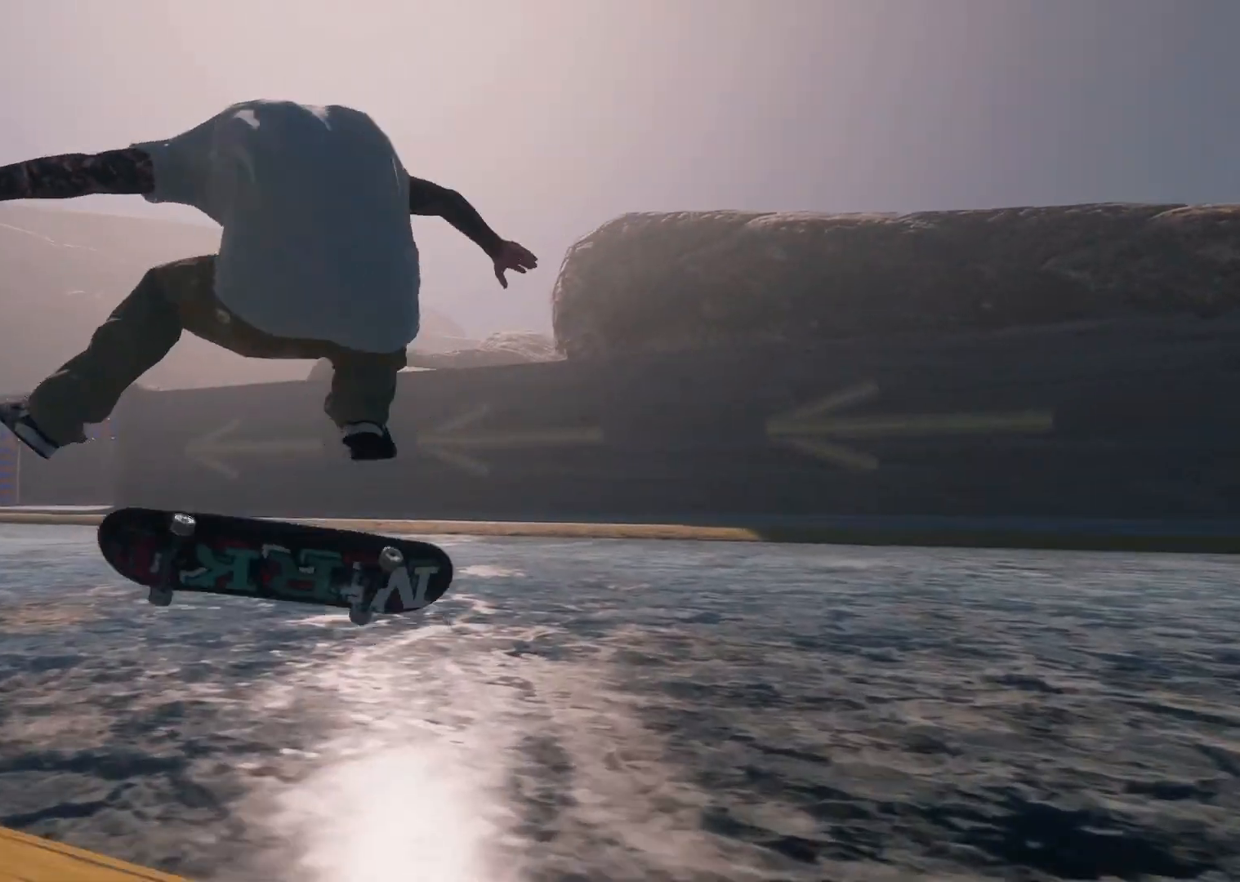
{"buttons": [], "left_stick": "center", "right_stick": "center", "events": [[17, "R3", "down"], [33, "L3", "down"], [117, "R3", "up"], [133, "L3", "up"], [217, "L2", "up"]]}
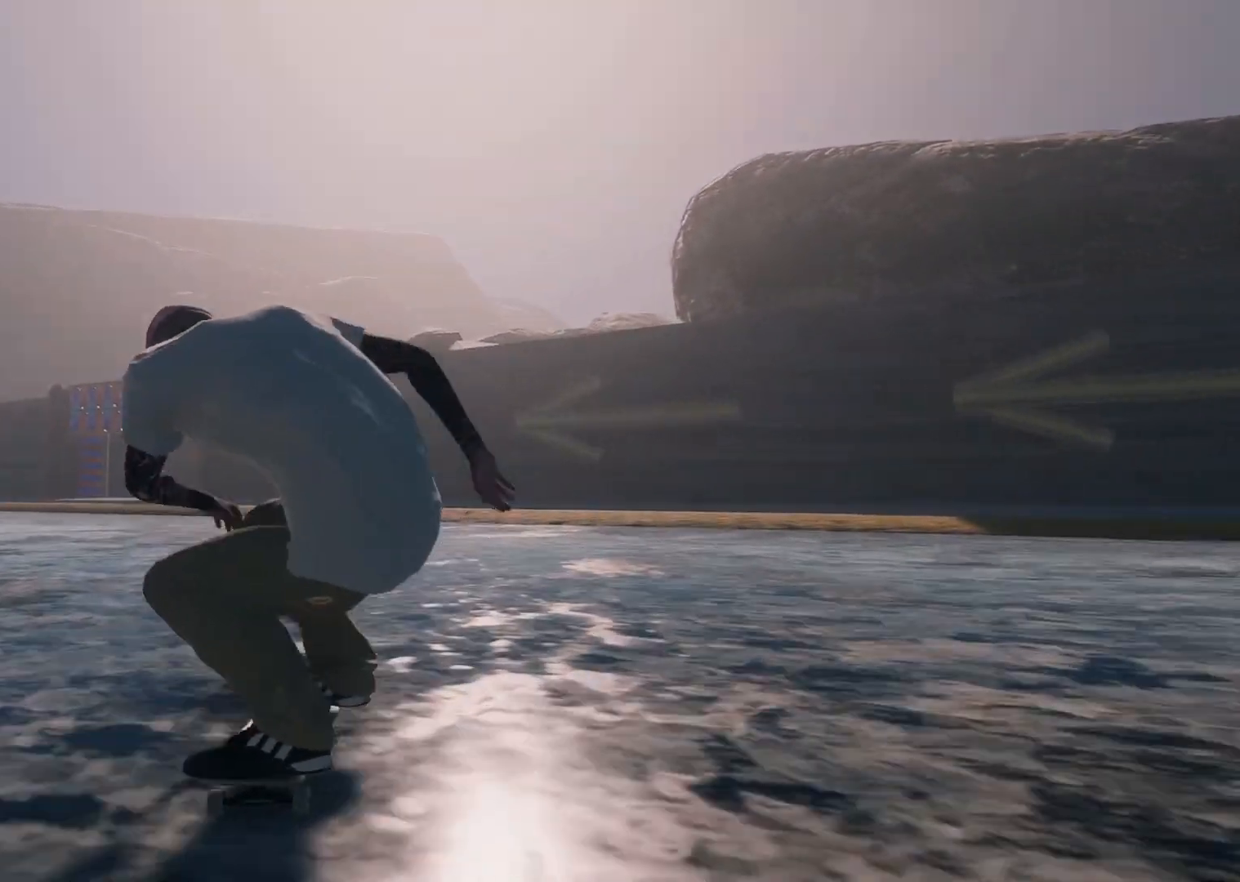
{"buttons": ["L2"], "left_stick": "center", "right_stick": "center", "events": [[167, "L2", "down"]]}
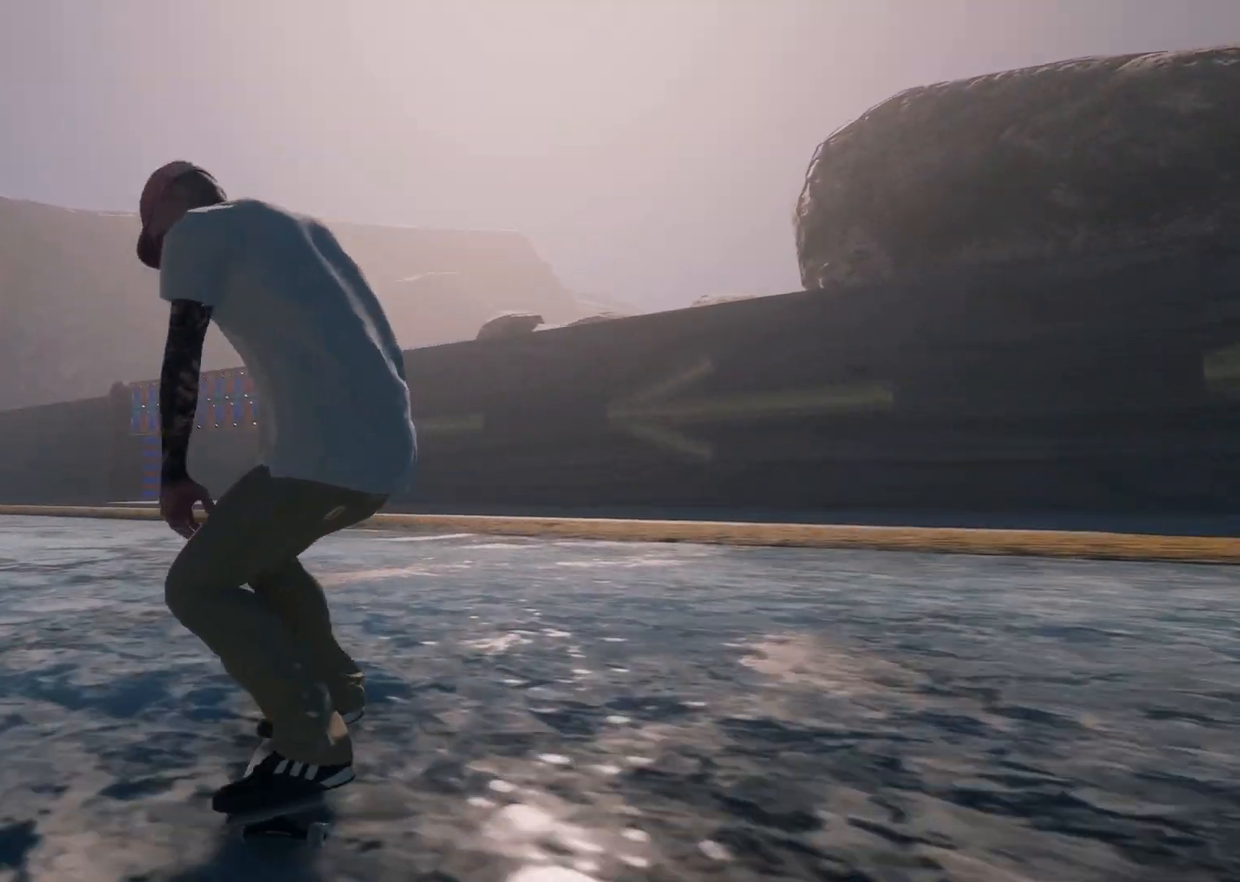
{"buttons": ["L2"], "left_stick": "down", "right_stick": "down", "events": [[183, "L2", "up"], [283, "L2", "down"], [333, "left_stick", "down"], [333, "right_stick", "down"]]}
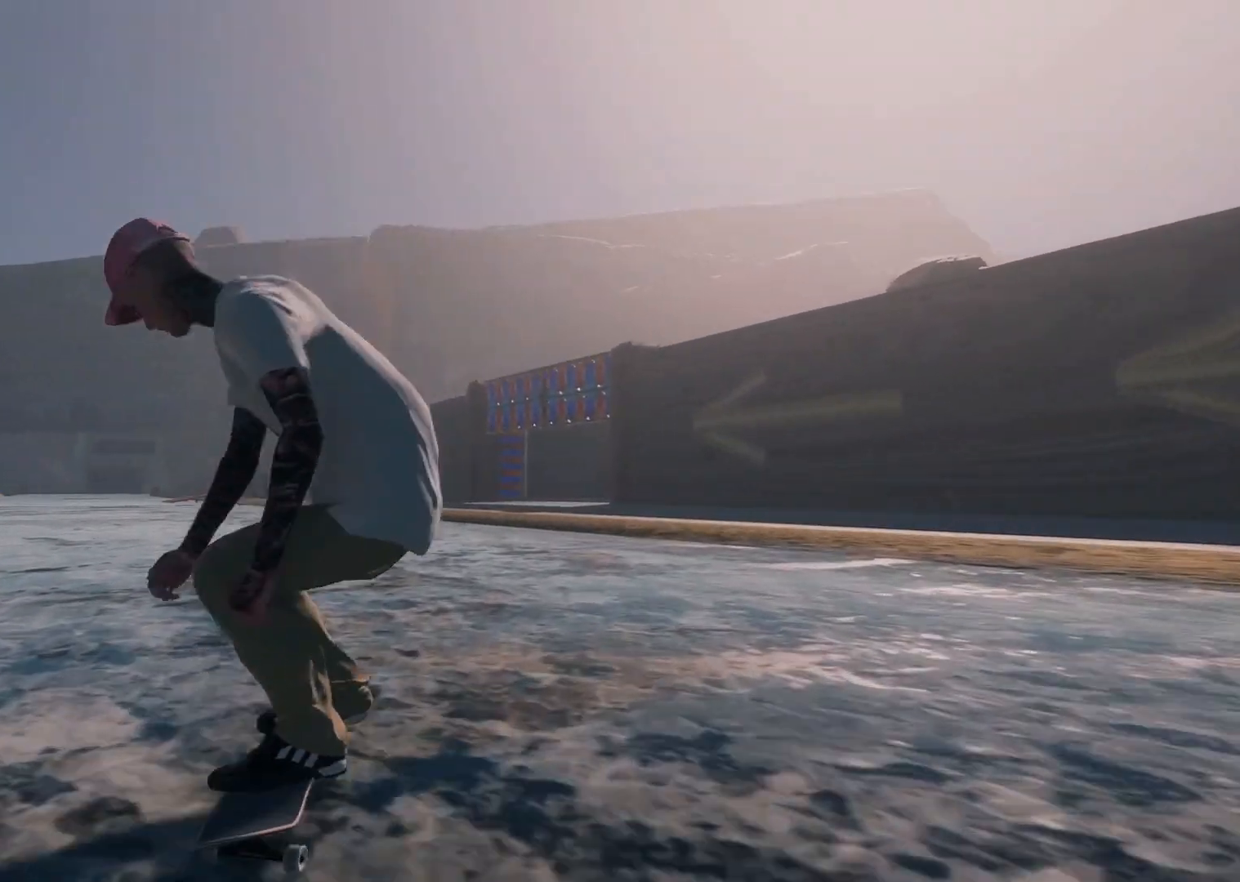
{"buttons": ["L2", "L3"], "left_stick": "center", "right_stick": "center", "events": [[117, "right_stick", "center"], [133, "left_stick", "left"], [183, "left_stick", "center"], [483, "L3", "down"]]}
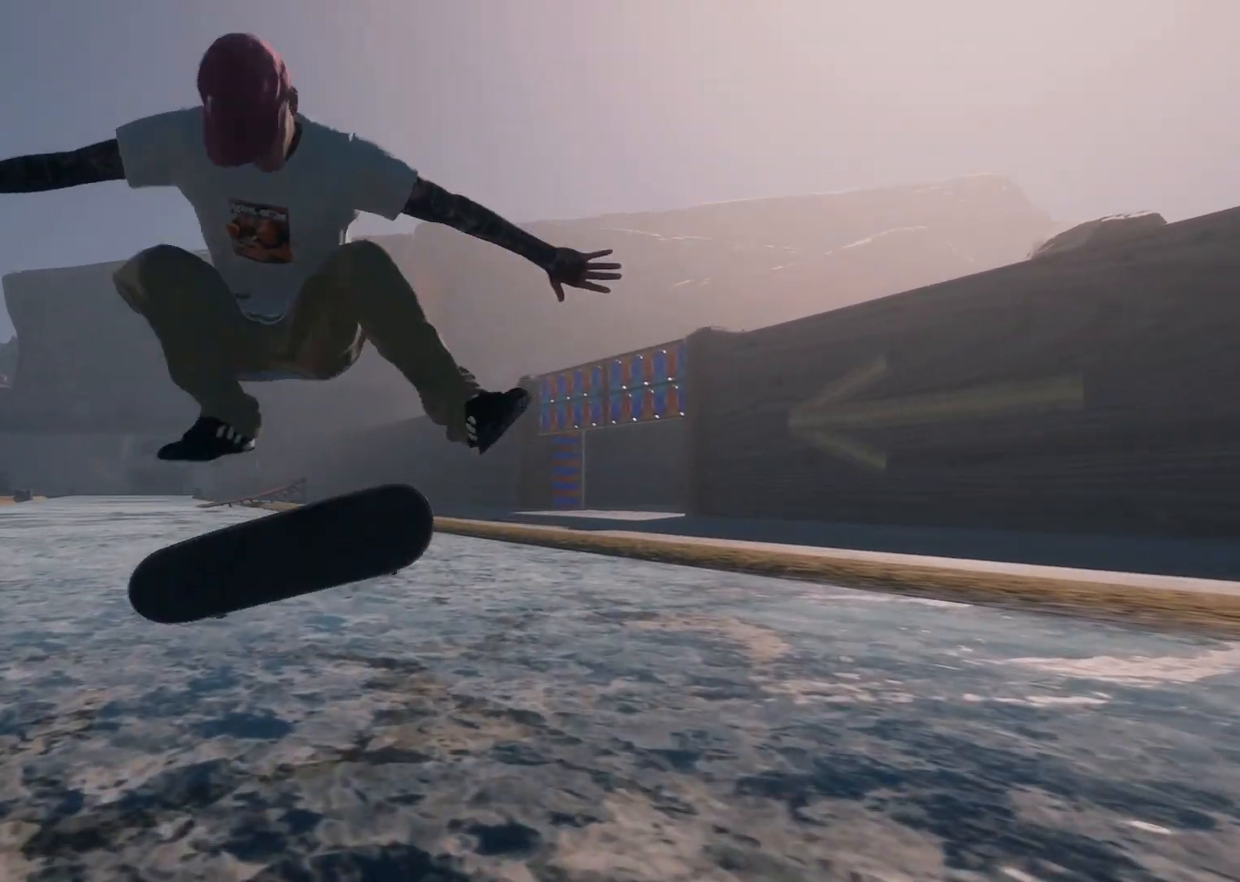
{"buttons": [], "left_stick": "center", "right_stick": "center", "events": [[17, "R3", "down"], [133, "L3", "up"], [133, "R3", "up"], [133, "right_stick", "up"], [233, "right_stick", "center"], [483, "L2", "up"]]}
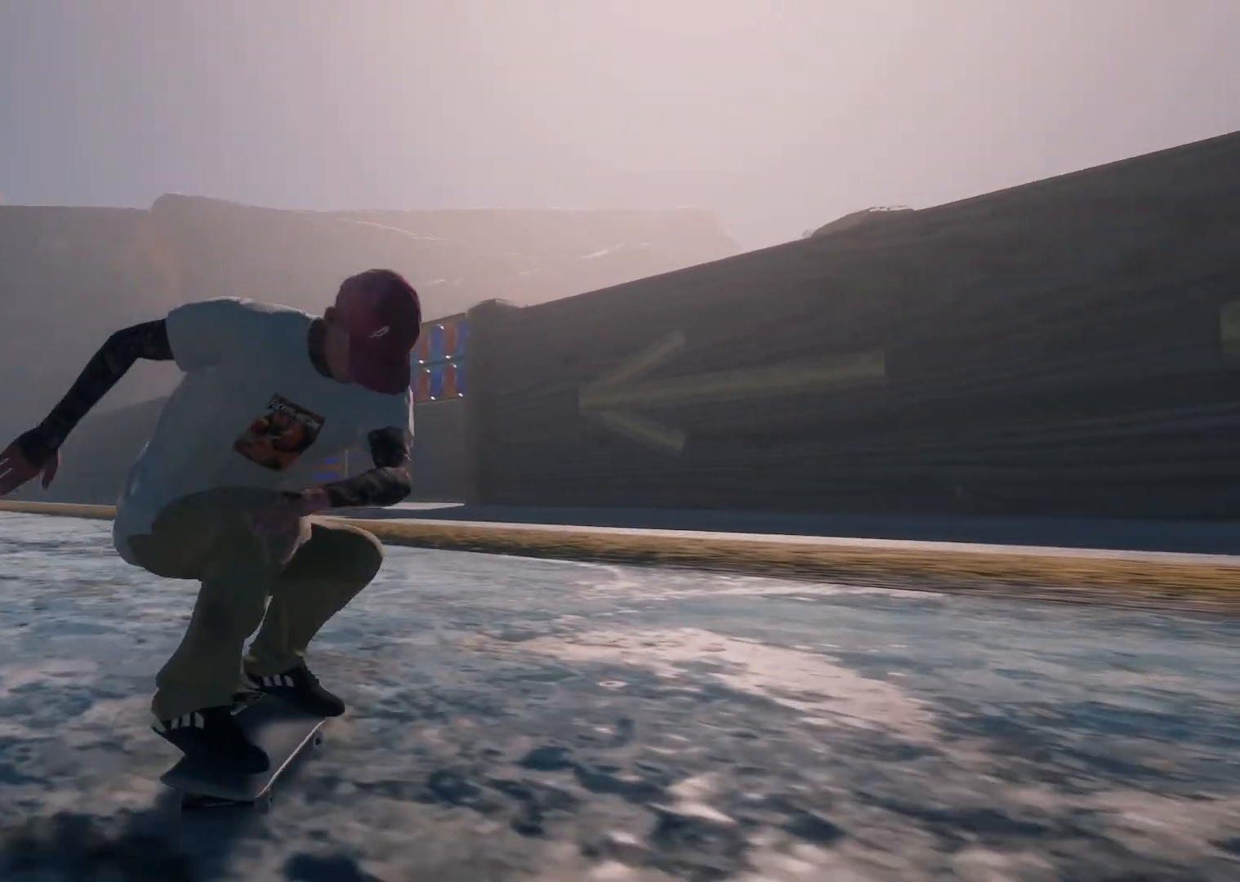
{"buttons": ["L2"], "left_stick": "center", "right_stick": "center", "events": [[67, "L2", "down"]]}
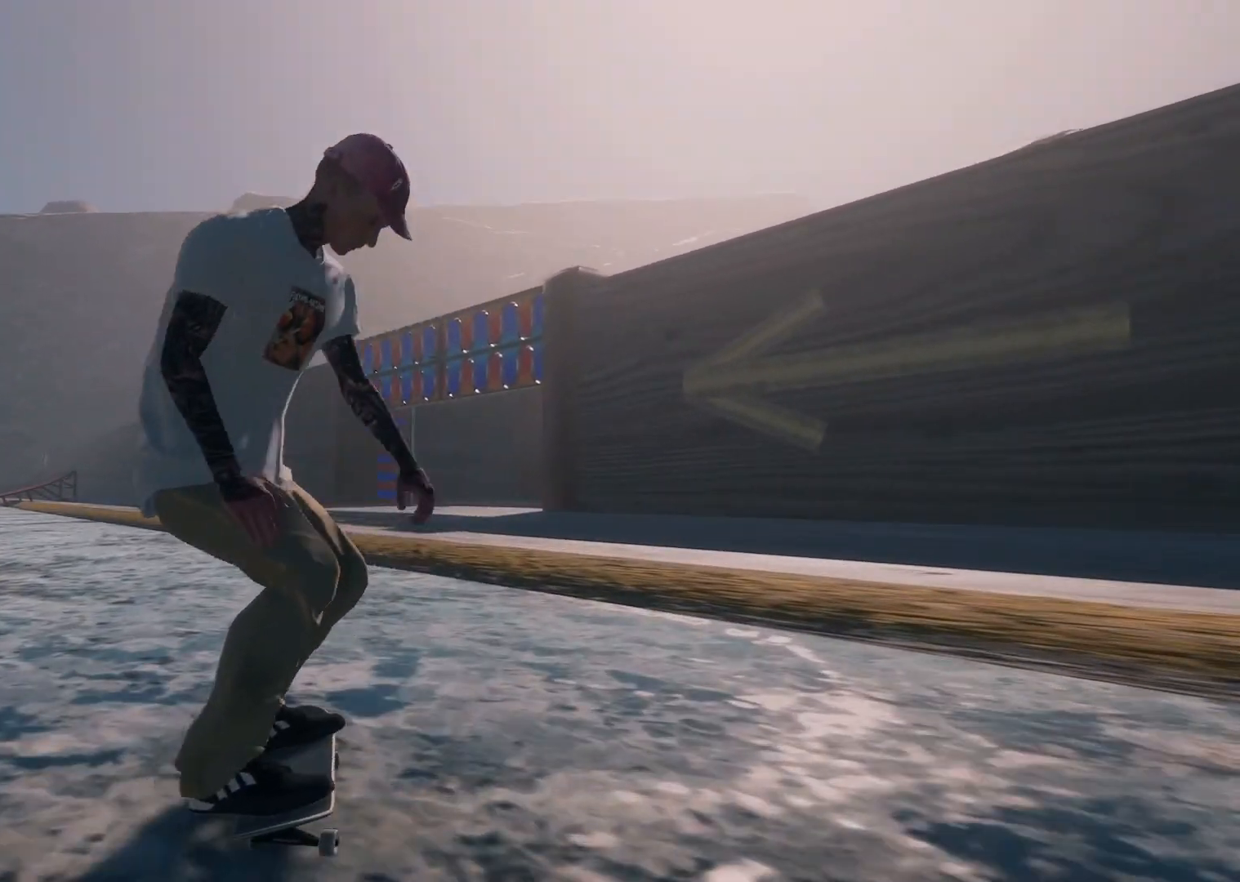
{"buttons": [], "left_stick": "center", "right_stick": "center", "events": [[133, "L2", "up"], [183, "left_stick", "down"], [217, "right_stick", "down"], [283, "right_stick", "down-right"], [367, "left_stick", "left"], [417, "left_stick", "center"], [433, "right_stick", "center"]]}
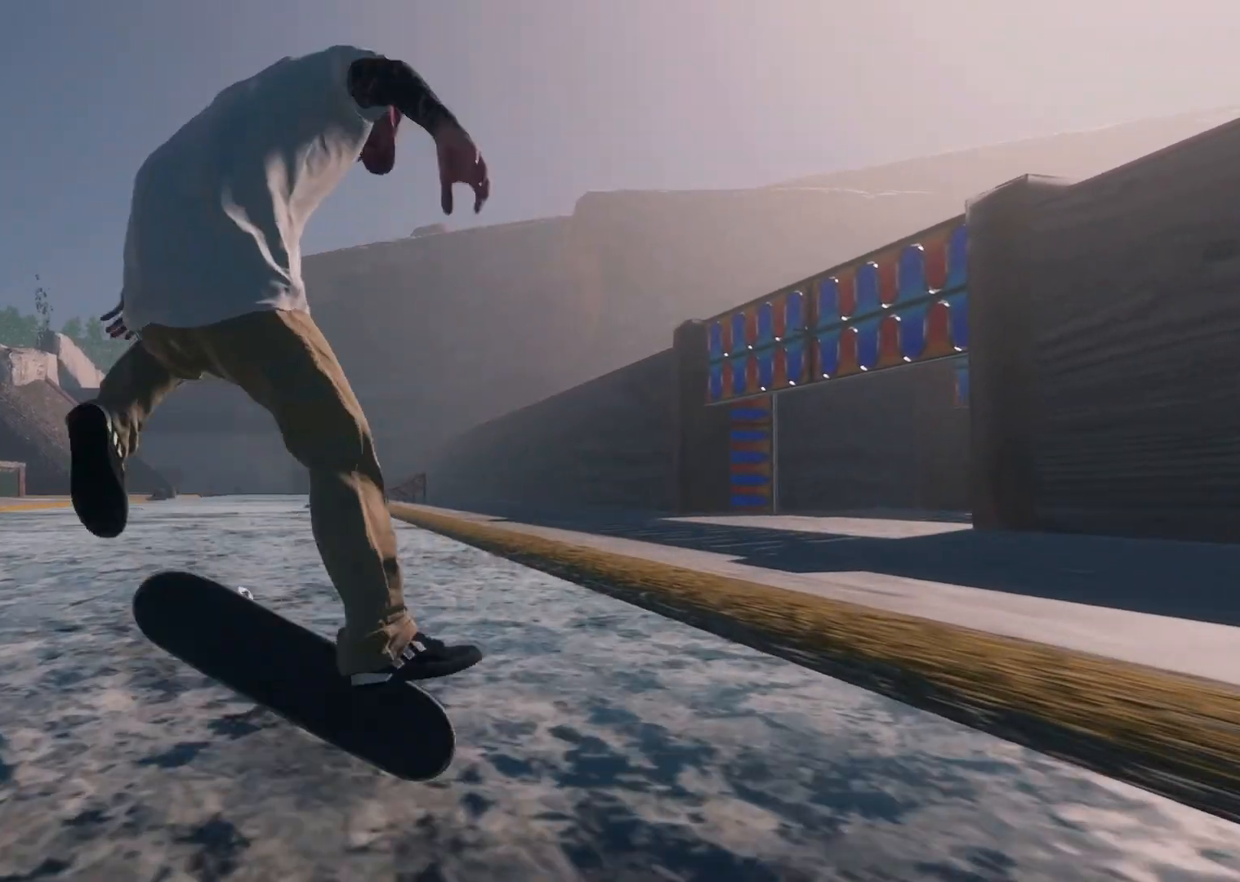
{"buttons": ["L2"], "left_stick": "center", "right_stick": "center", "events": [[133, "L3", "down"], [133, "R3", "down"], [267, "L3", "up"], [267, "R3", "up"], [483, "L2", "down"]]}
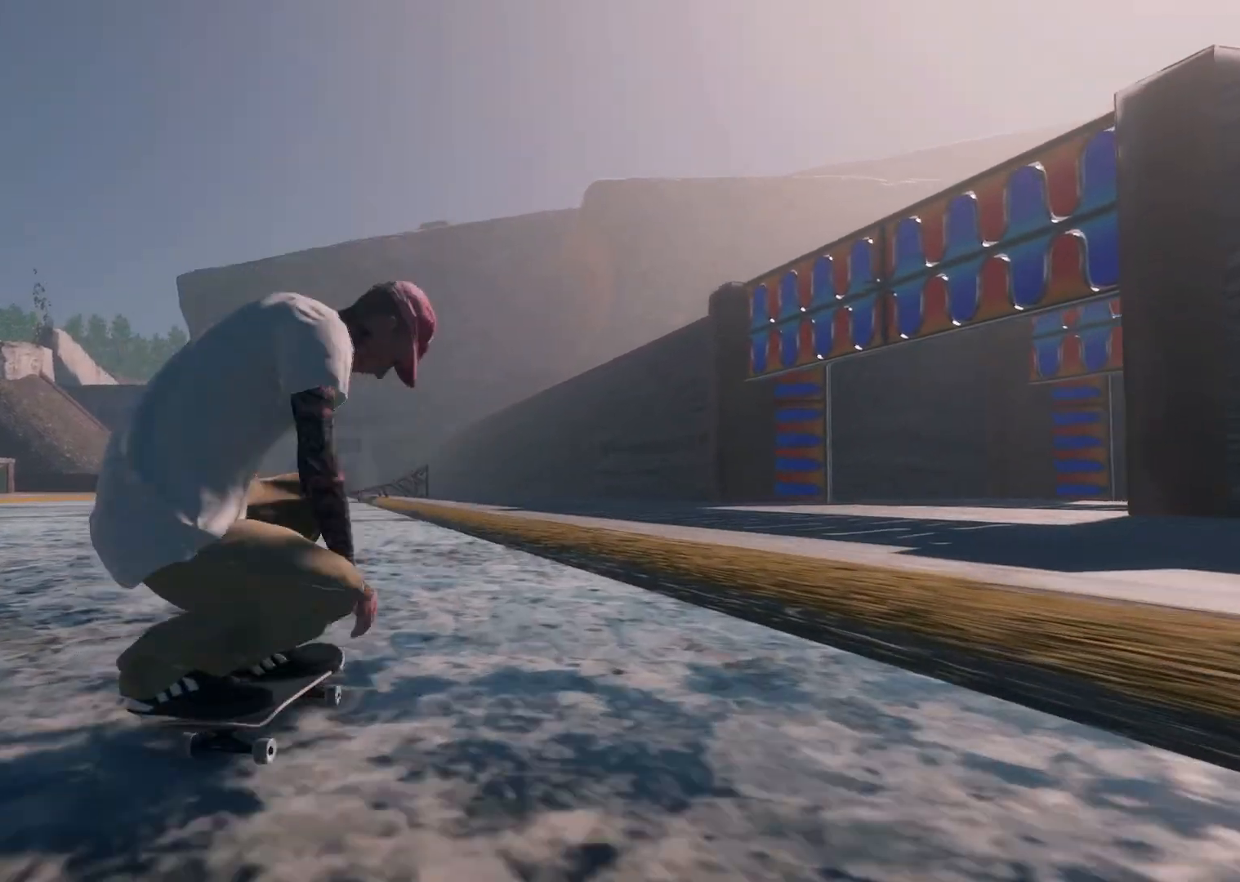
{"buttons": [], "left_stick": "center", "right_stick": "center", "events": [[233, "START", "down"], [283, "L2", "up"], [367, "START", "up"]]}
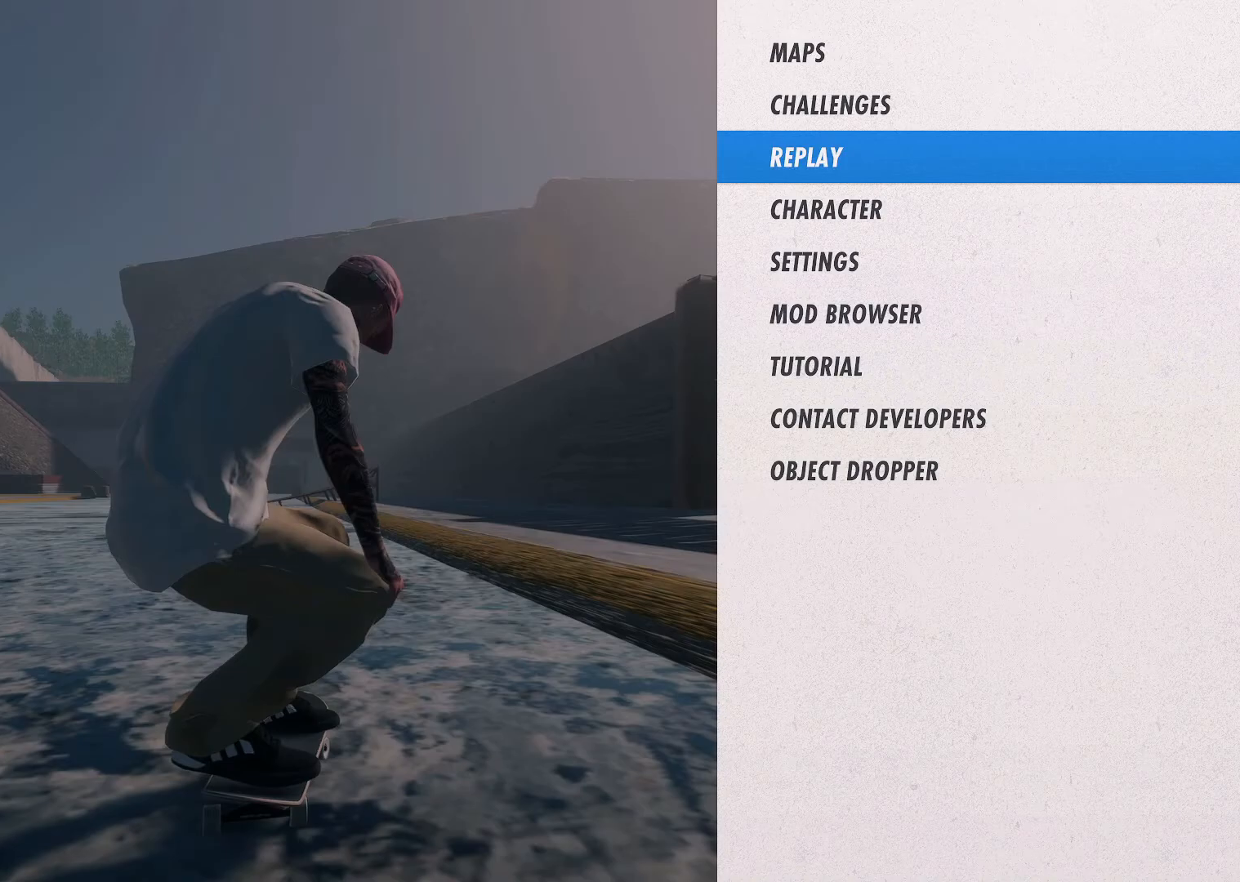
{"buttons": [], "left_stick": "center", "right_stick": "center", "events": []}
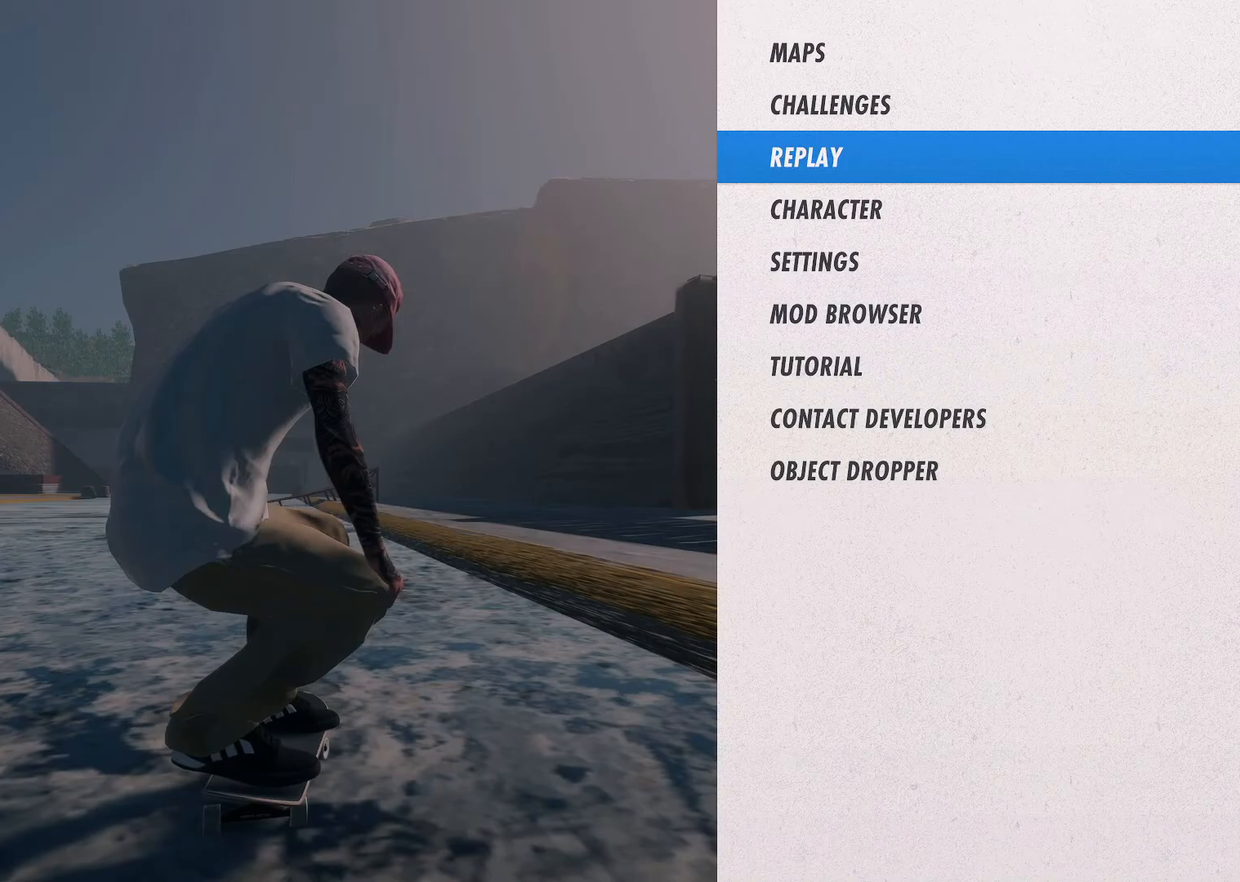
{"buttons": [], "left_stick": "center", "right_stick": "center", "events": [[83, "DPAD_UP", "down"], [167, "DPAD_UP", "up"], [233, "DPAD_UP", "down"], [333, "A", "down"], [333, "DPAD_UP", "up"], [417, "A", "up"]]}
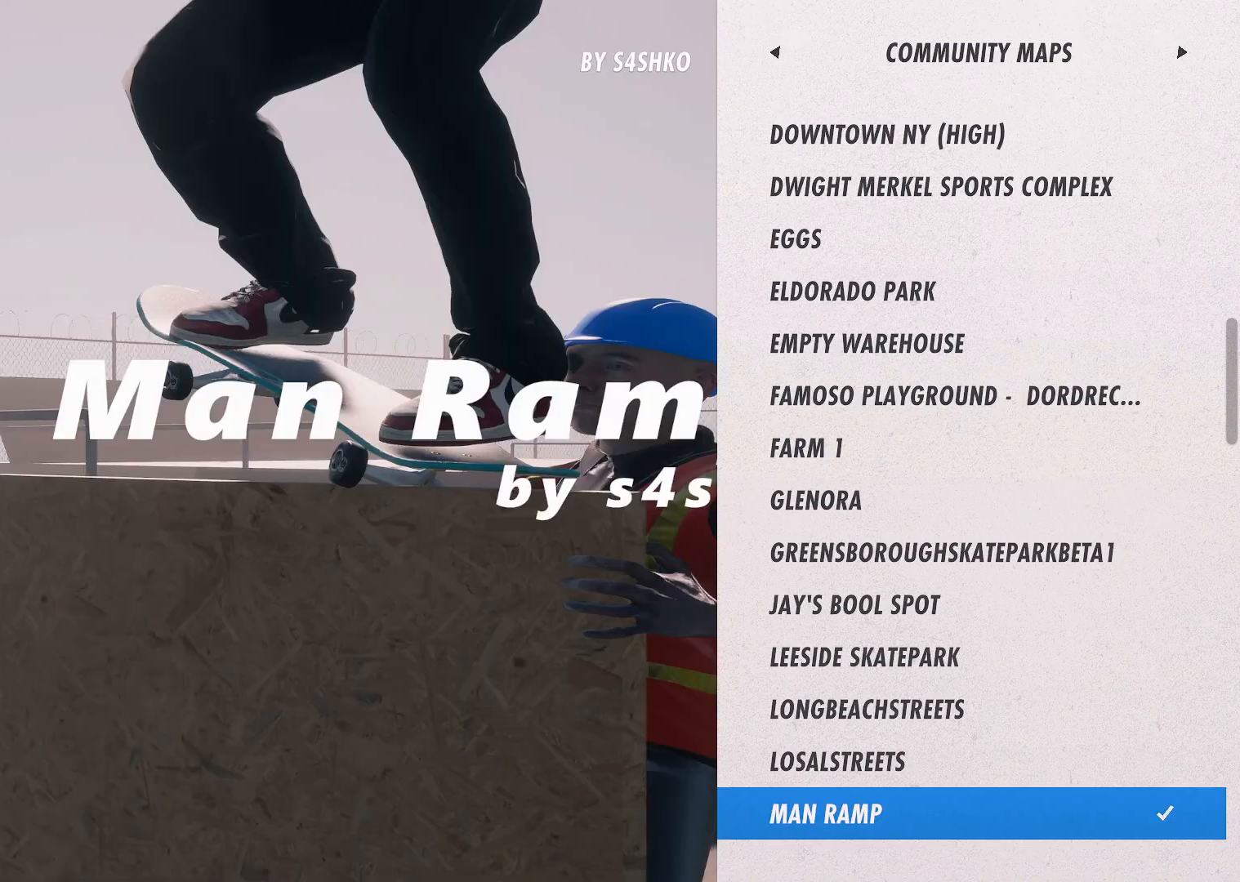
{"buttons": [], "left_stick": "center", "right_stick": "center", "events": []}
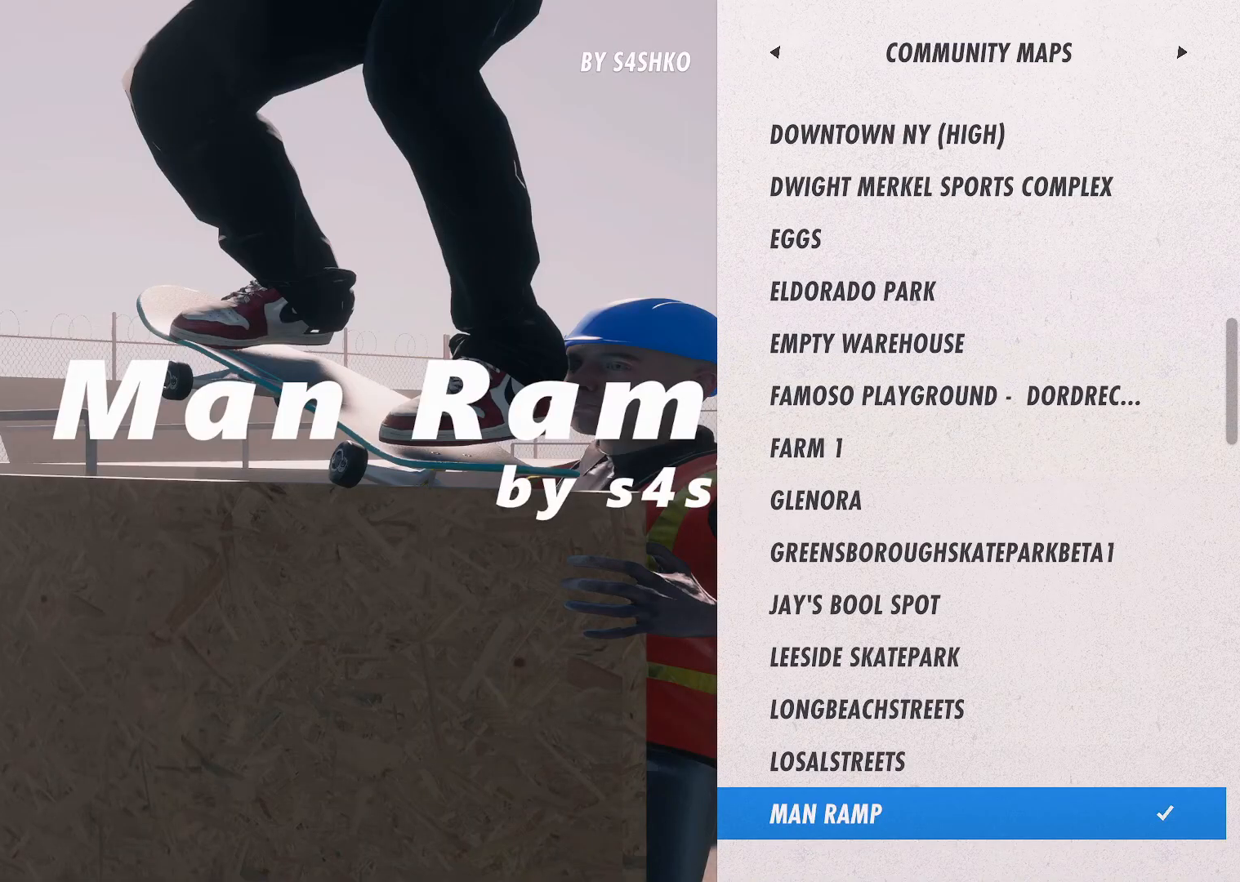
{"buttons": [], "left_stick": "center", "right_stick": "center", "events": []}
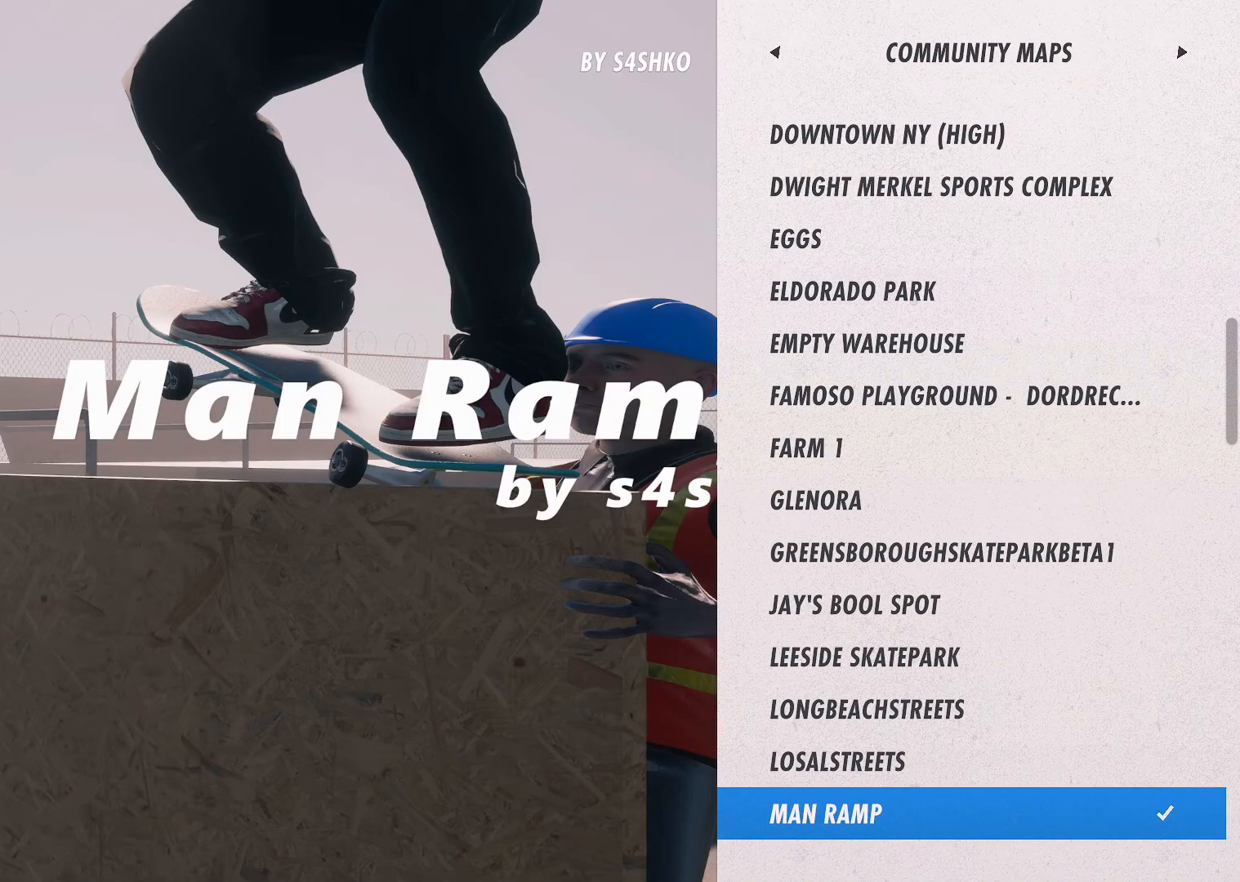
{"buttons": [], "left_stick": "center", "right_stick": "center", "events": []}
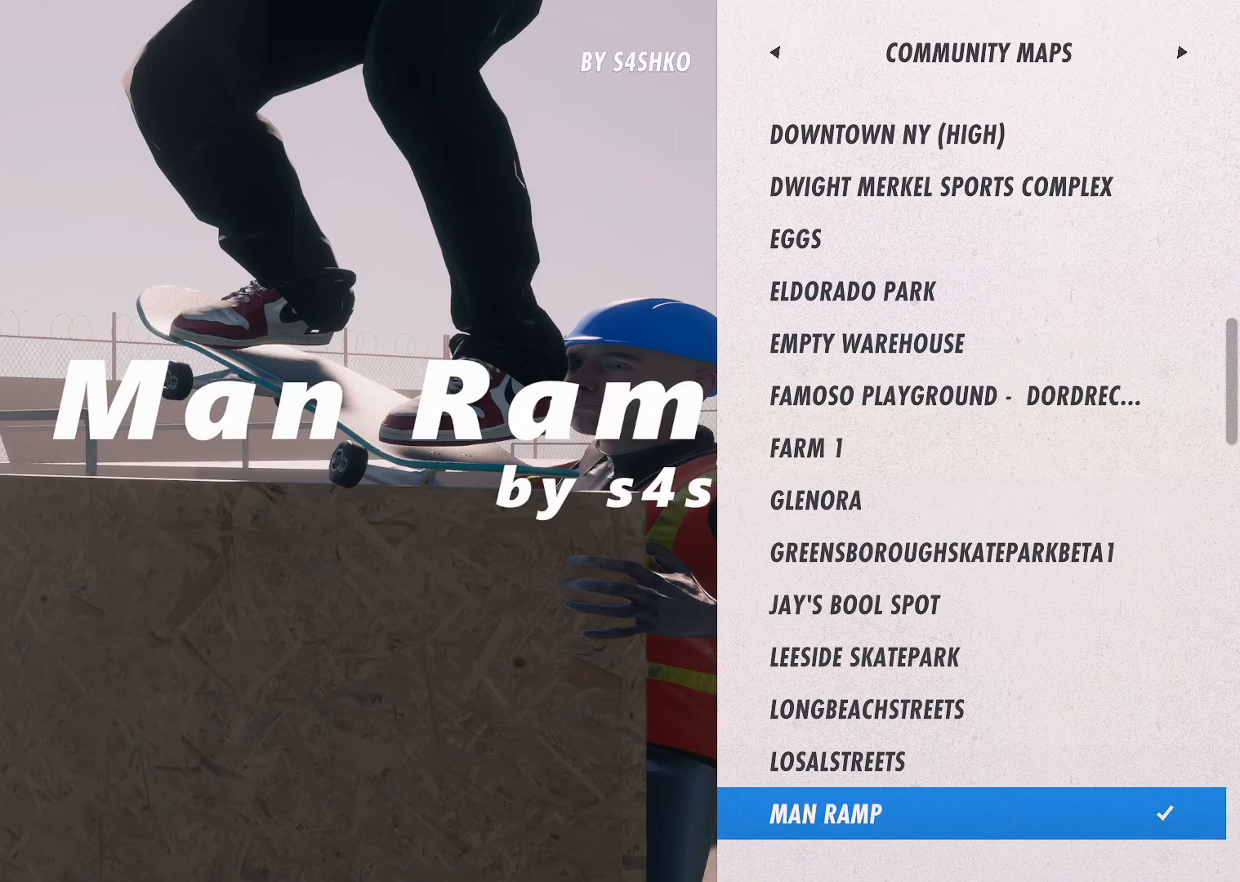
{"buttons": [], "left_stick": "center", "right_stick": "center", "events": []}
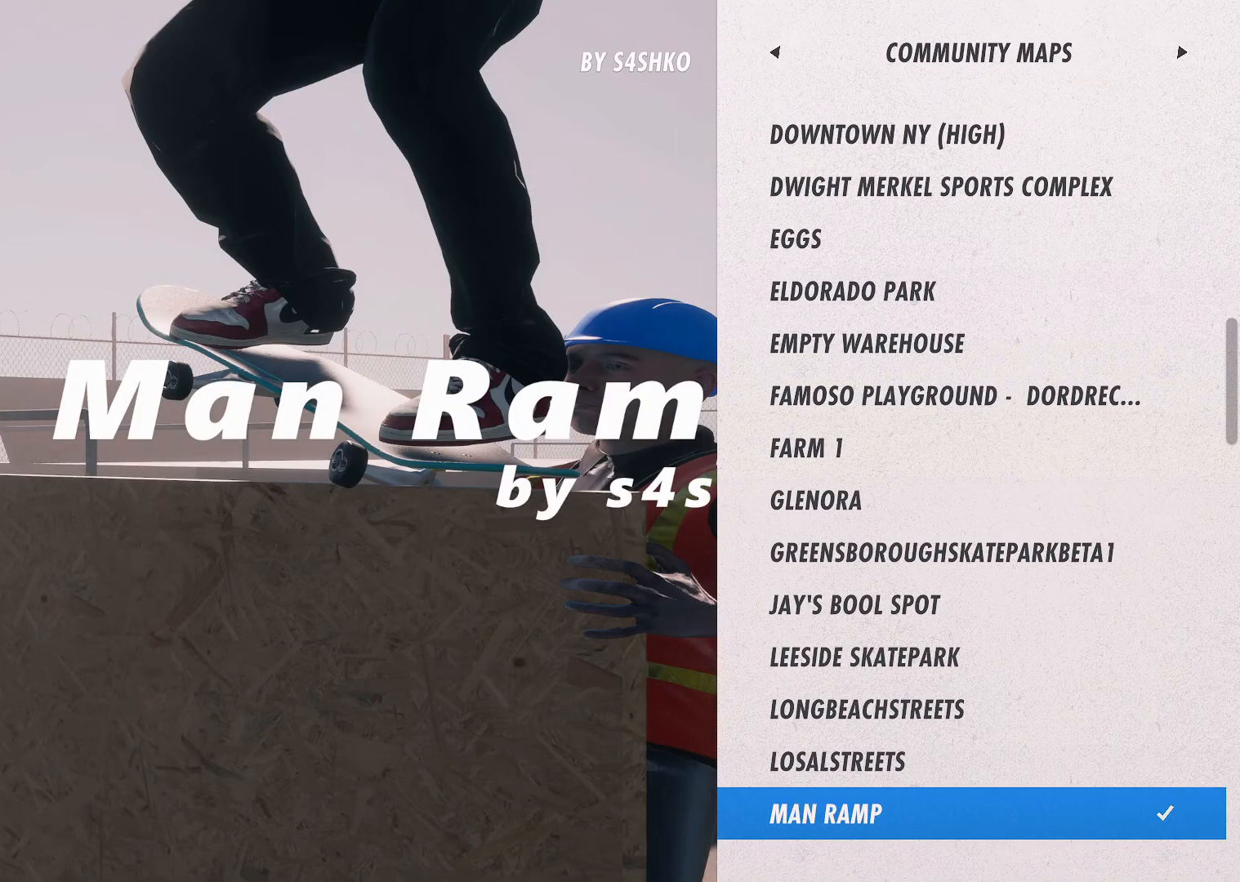
{"buttons": [], "left_stick": "center", "right_stick": "center", "events": [[283, "A", "down"], [383, "A", "up"]]}